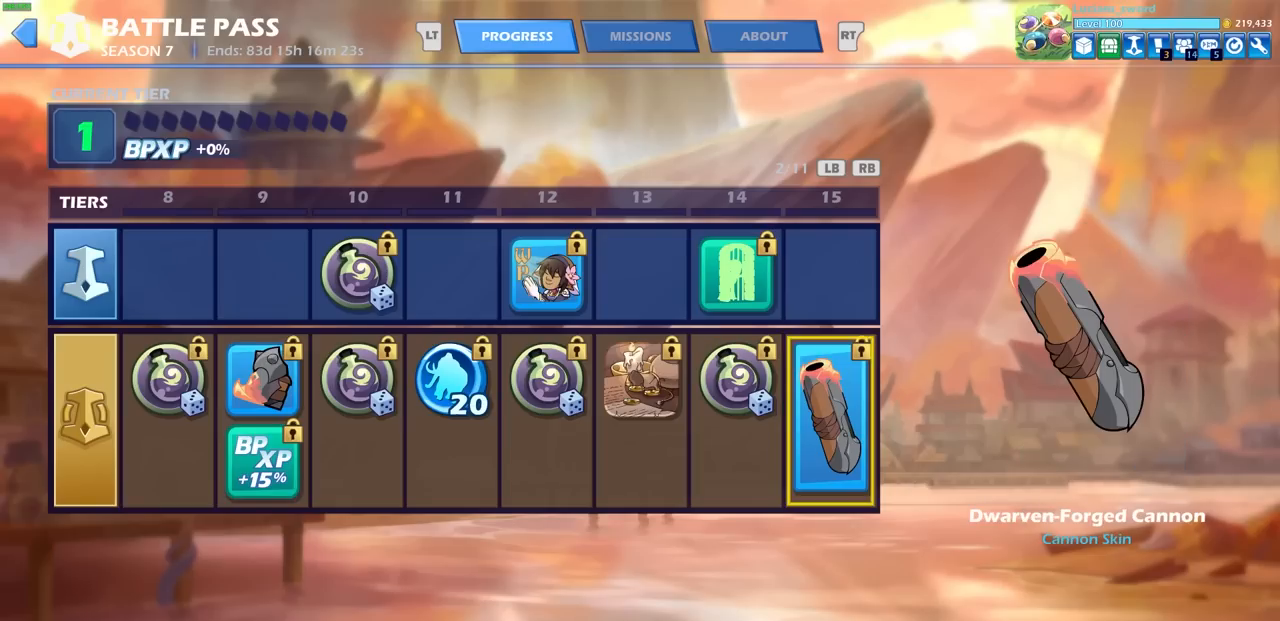
Gameplay with a controller (PlayStation layout); each line is a JSON object with the inputs held at the frame after it. "events" lists button and stick changes between this image and that frame as [ms after this image, input, new state], when the widget could be followed in between.
{"buttons": [], "left_stick": "center", "right_stick": "center", "events": []}
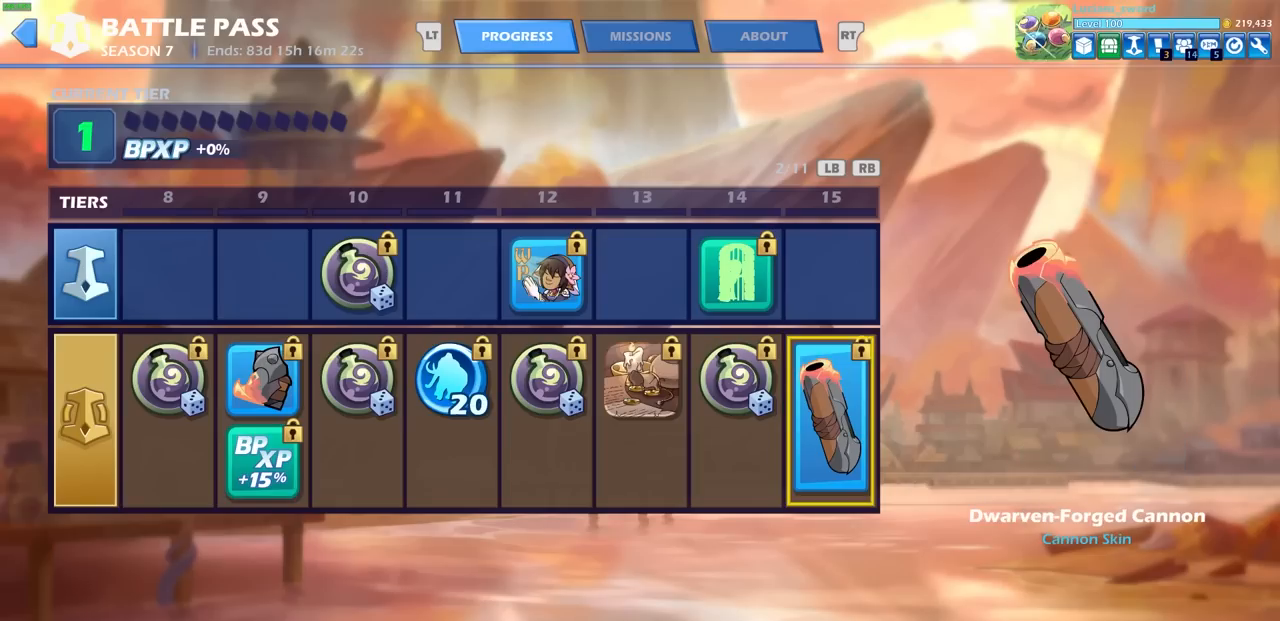
{"buttons": [], "left_stick": "center", "right_stick": "center", "events": []}
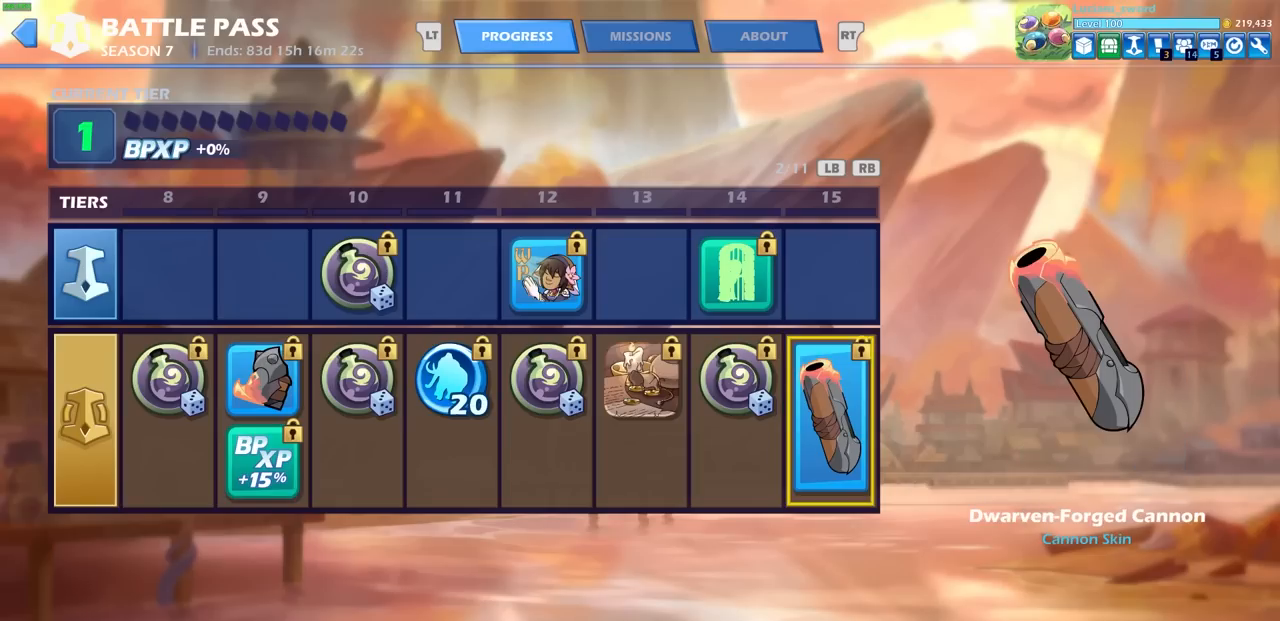
{"buttons": [], "left_stick": "center", "right_stick": "center", "events": [[250, "R1", "down"], [350, "R1", "up"]]}
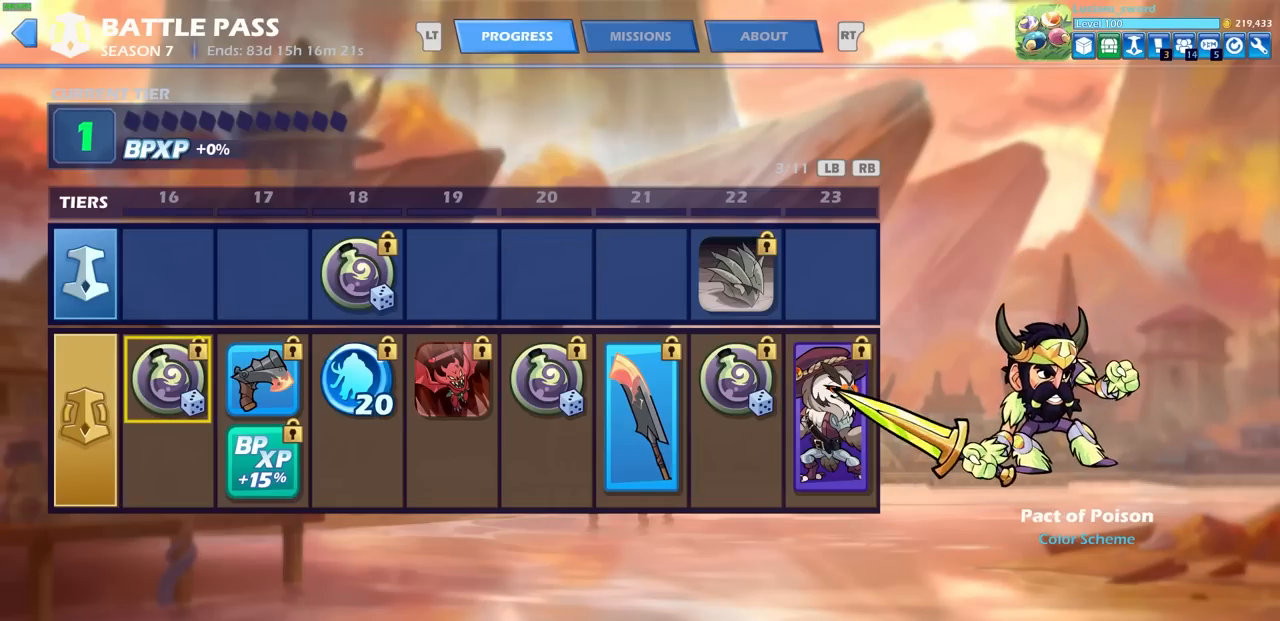
{"buttons": [], "left_stick": "center", "right_stick": "center", "events": [[133, "DPAD_RIGHT", "down"], [250, "DPAD_RIGHT", "up"]]}
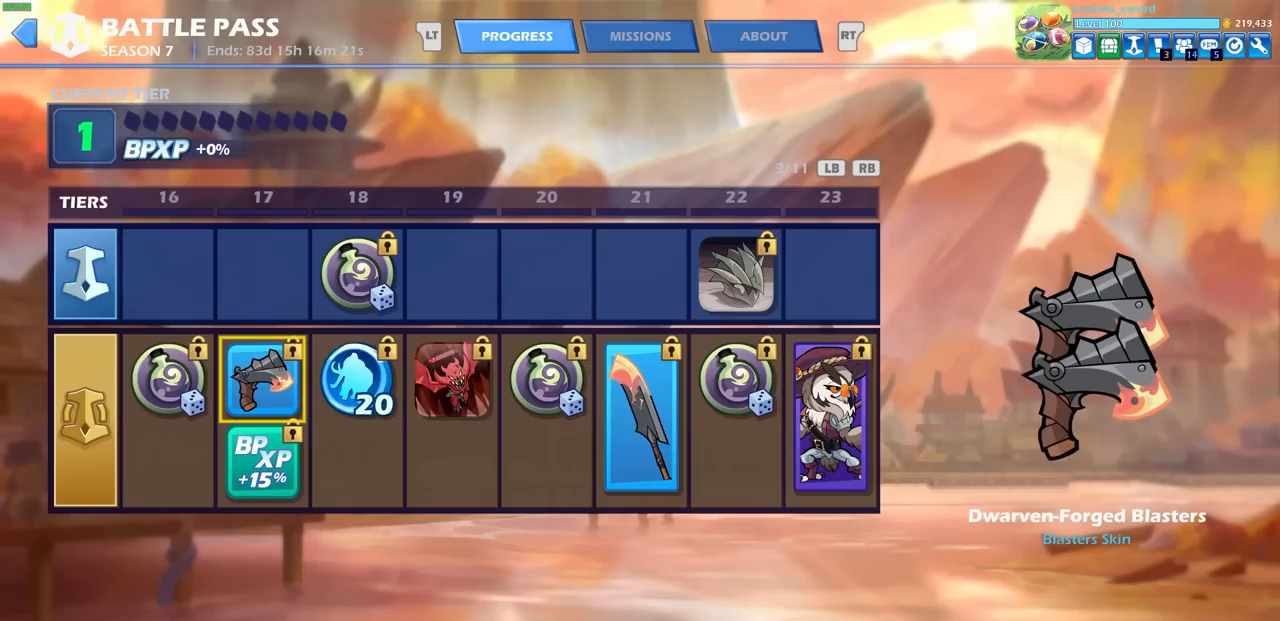
{"buttons": [], "left_stick": "center", "right_stick": "center", "events": []}
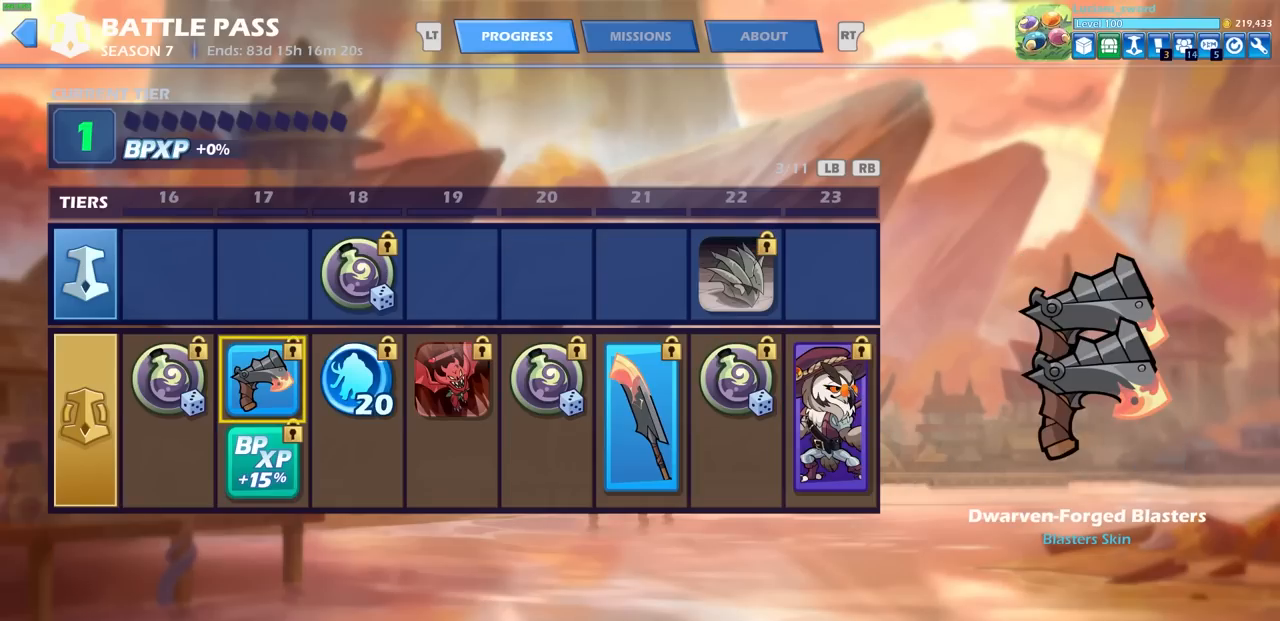
{"buttons": [], "left_stick": "center", "right_stick": "center", "events": []}
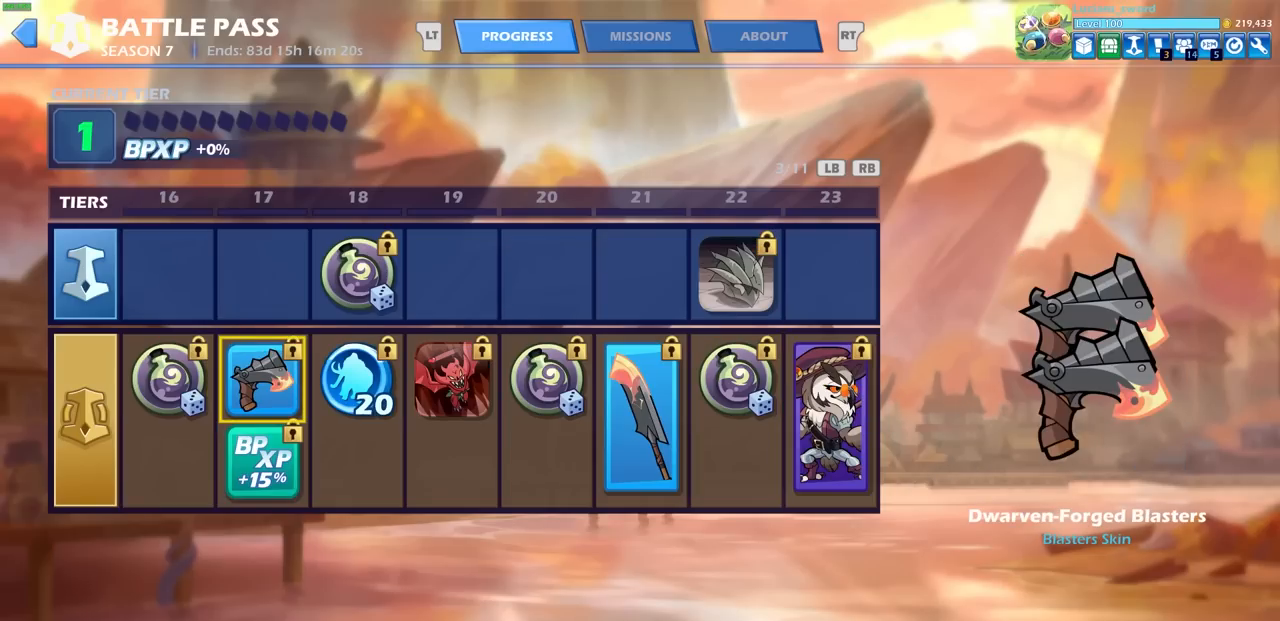
{"buttons": [], "left_stick": "center", "right_stick": "center", "events": []}
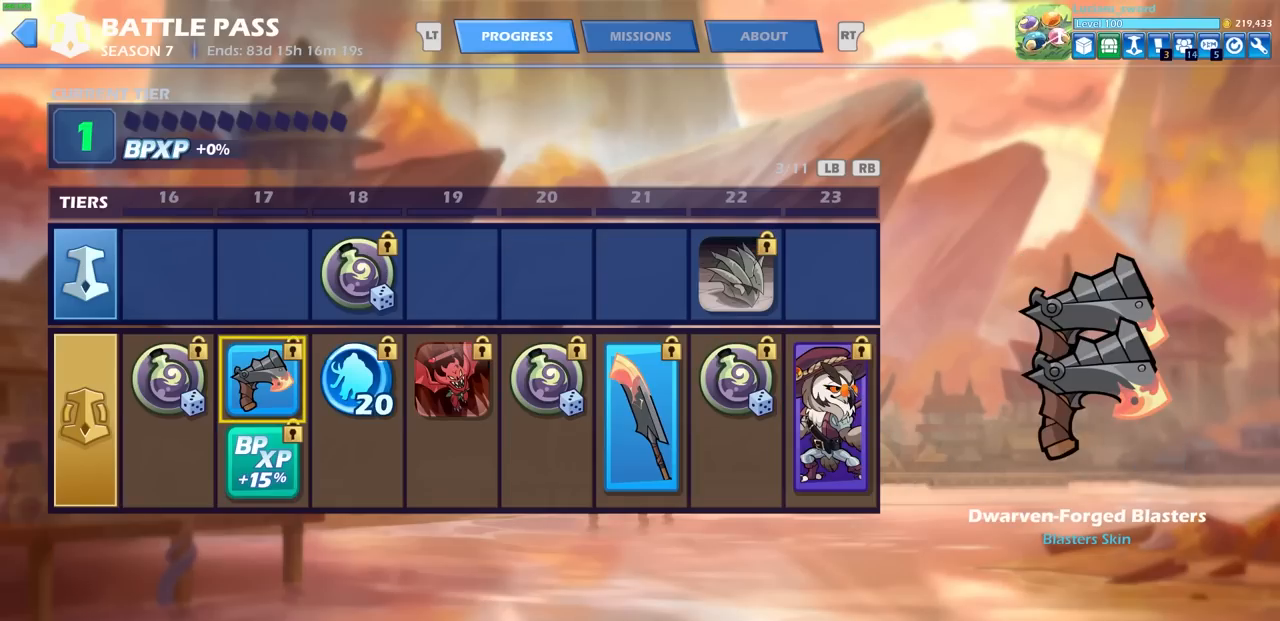
{"buttons": [], "left_stick": "center", "right_stick": "center", "events": [[83, "DPAD_RIGHT", "down"], [167, "DPAD_RIGHT", "up"], [283, "DPAD_UP", "down"], [383, "DPAD_UP", "up"]]}
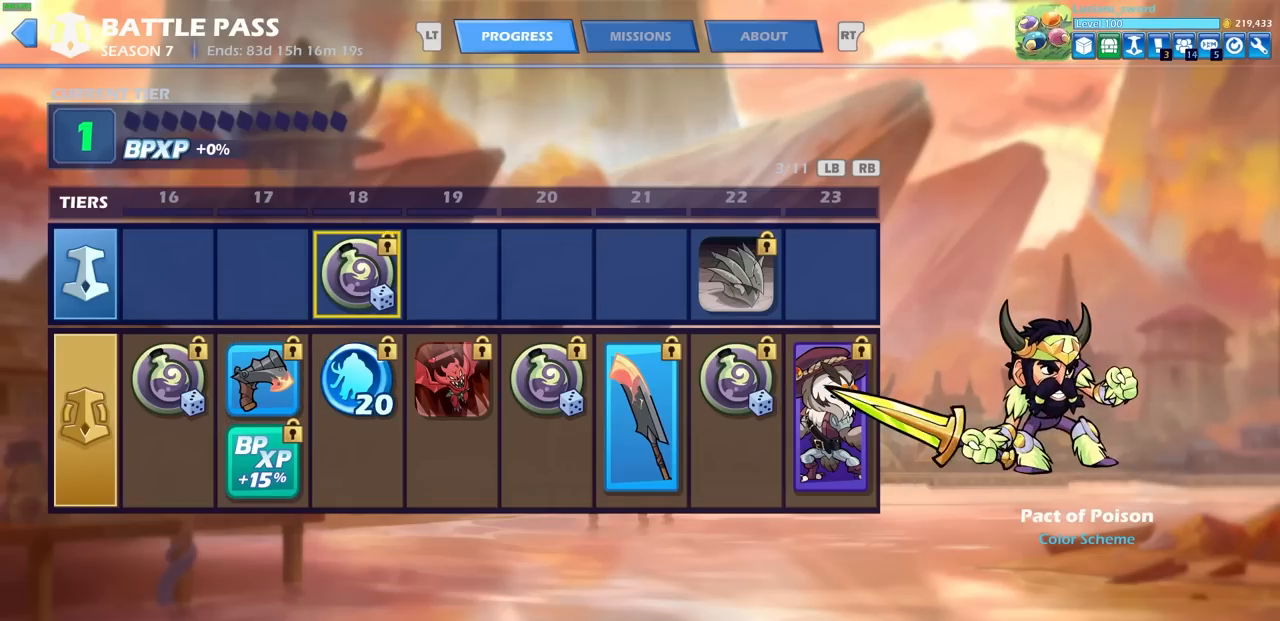
{"buttons": [], "left_stick": "center", "right_stick": "center", "events": [[417, "DPAD_DOWN", "down"], [500, "DPAD_DOWN", "up"]]}
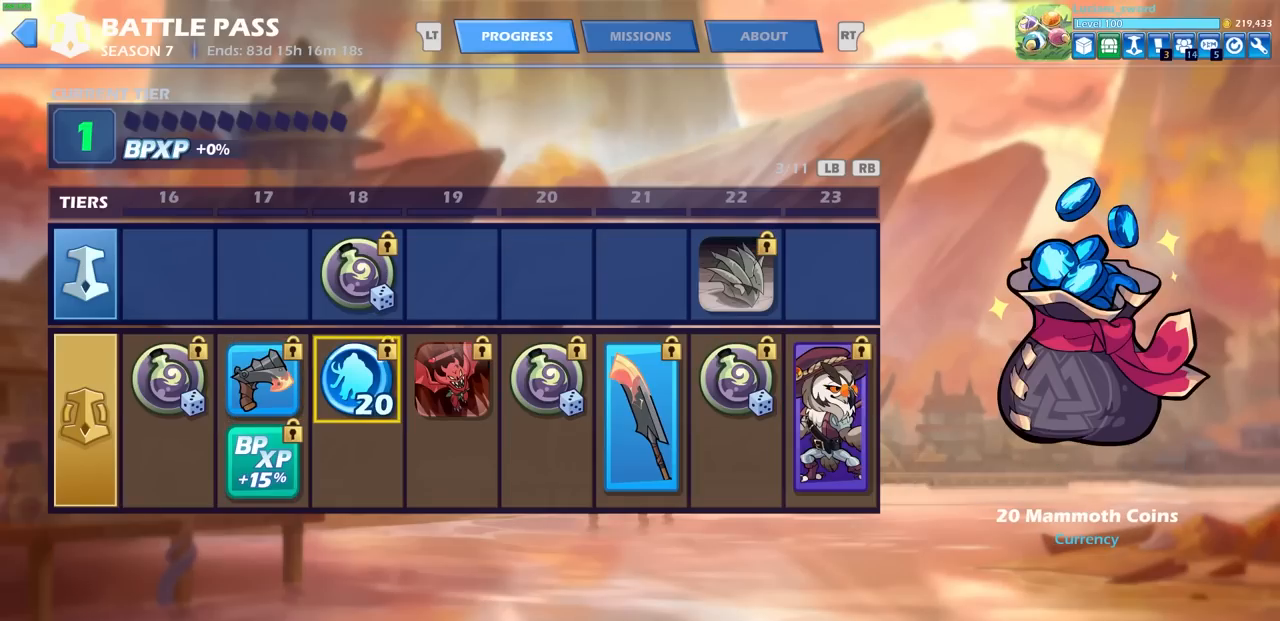
{"buttons": ["DPAD_RIGHT"], "left_stick": "center", "right_stick": "center", "events": [[450, "DPAD_RIGHT", "down"]]}
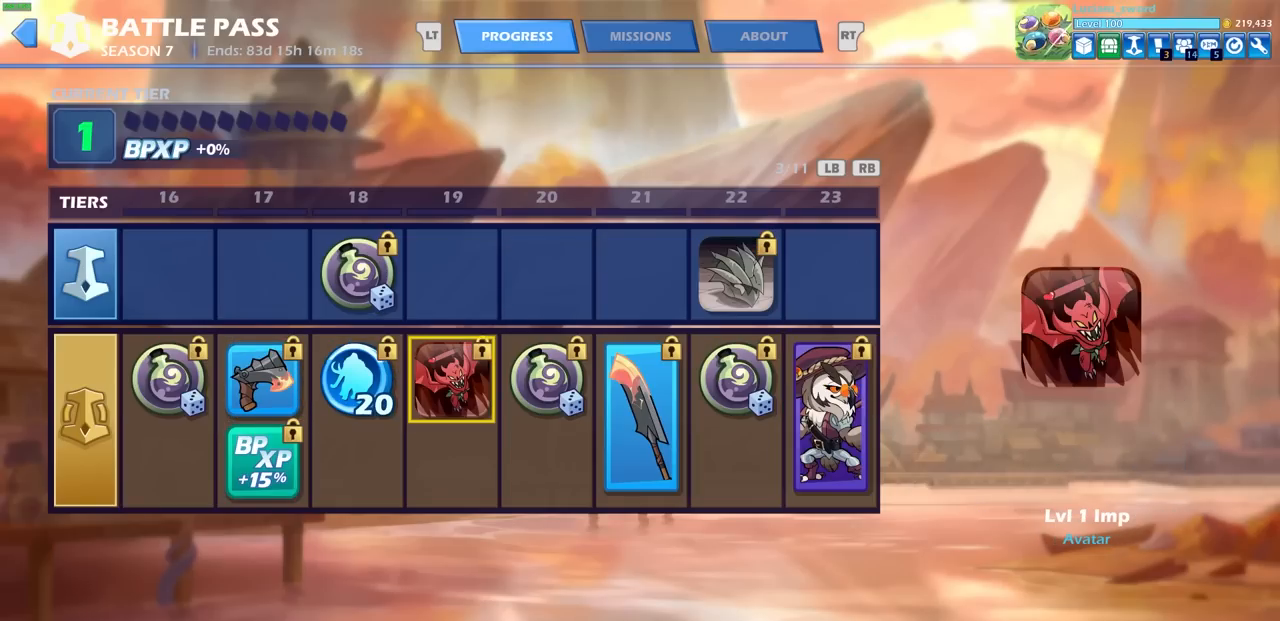
{"buttons": [], "left_stick": "center", "right_stick": "center", "events": [[67, "DPAD_RIGHT", "up"]]}
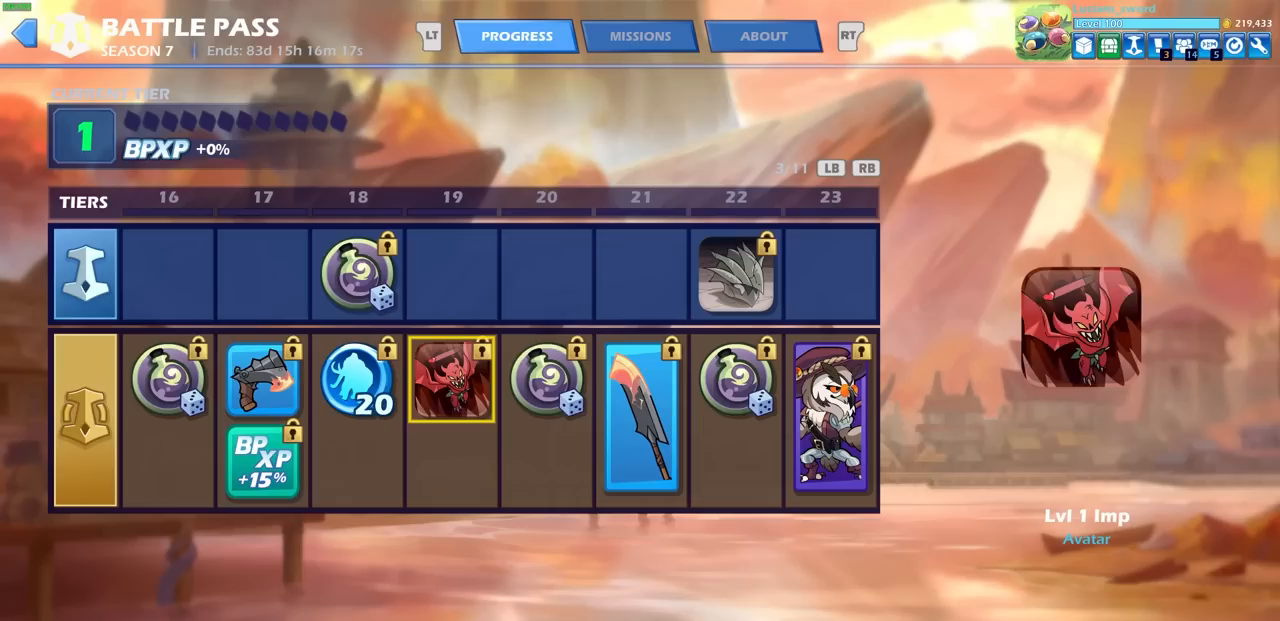
{"buttons": [], "left_stick": "center", "right_stick": "center", "events": []}
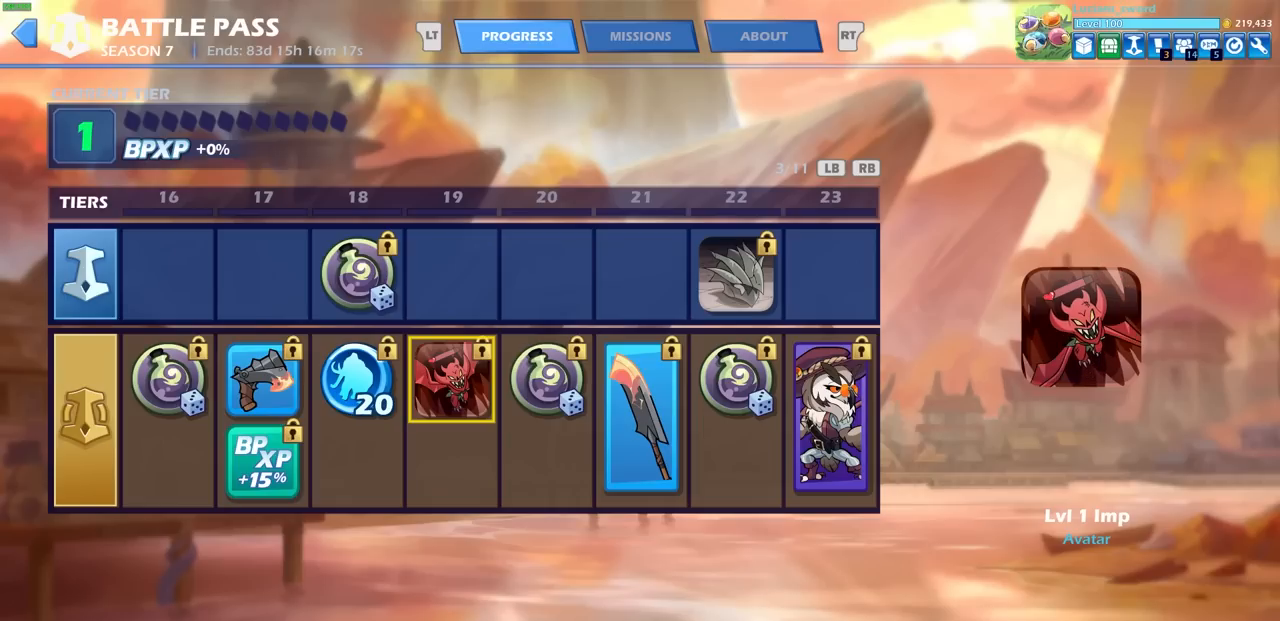
{"buttons": [], "left_stick": "center", "right_stick": "center", "events": []}
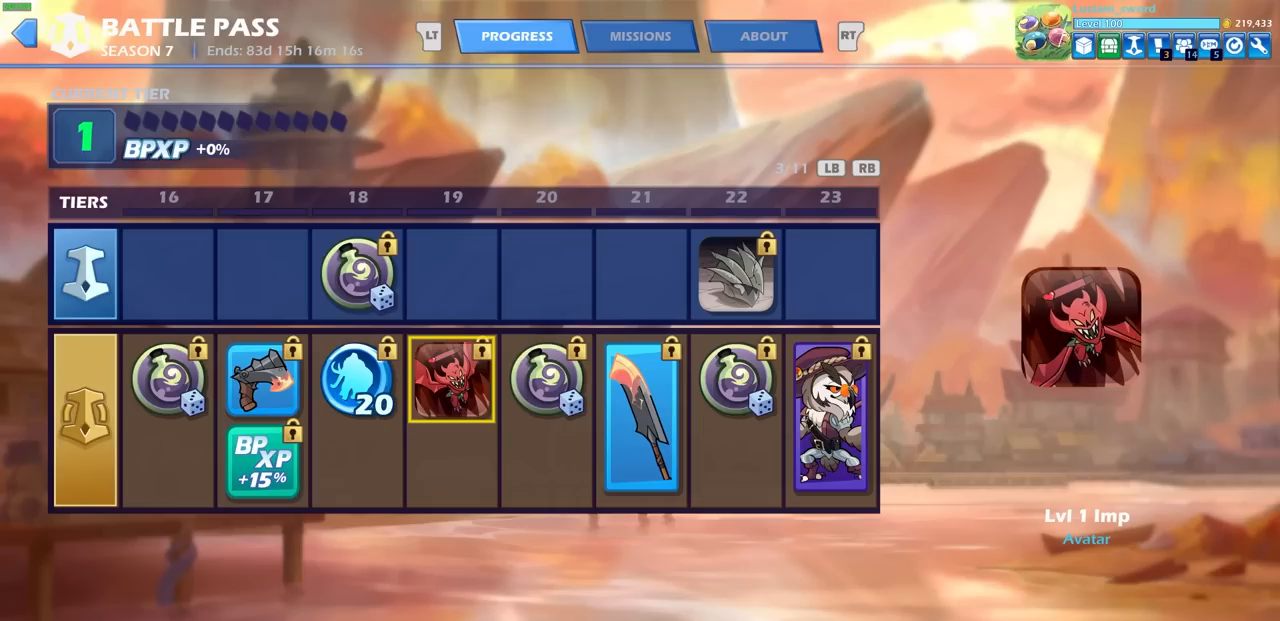
{"buttons": [], "left_stick": "center", "right_stick": "center", "events": []}
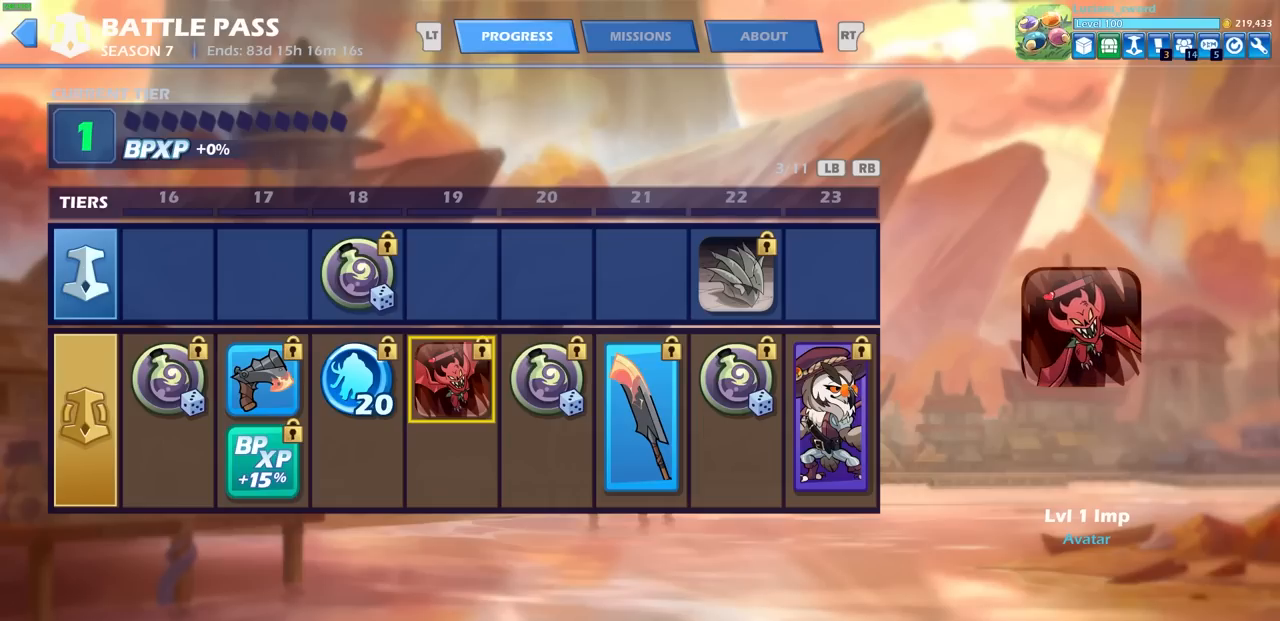
{"buttons": [], "left_stick": "center", "right_stick": "center", "events": []}
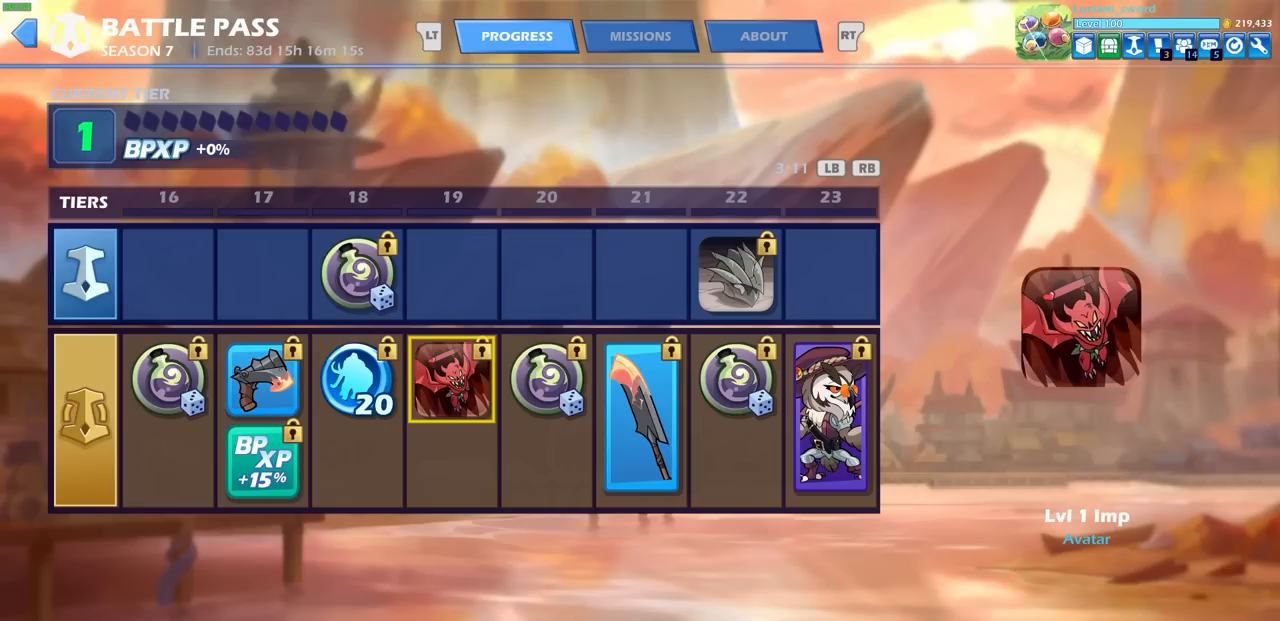
{"buttons": [], "left_stick": "center", "right_stick": "center", "events": []}
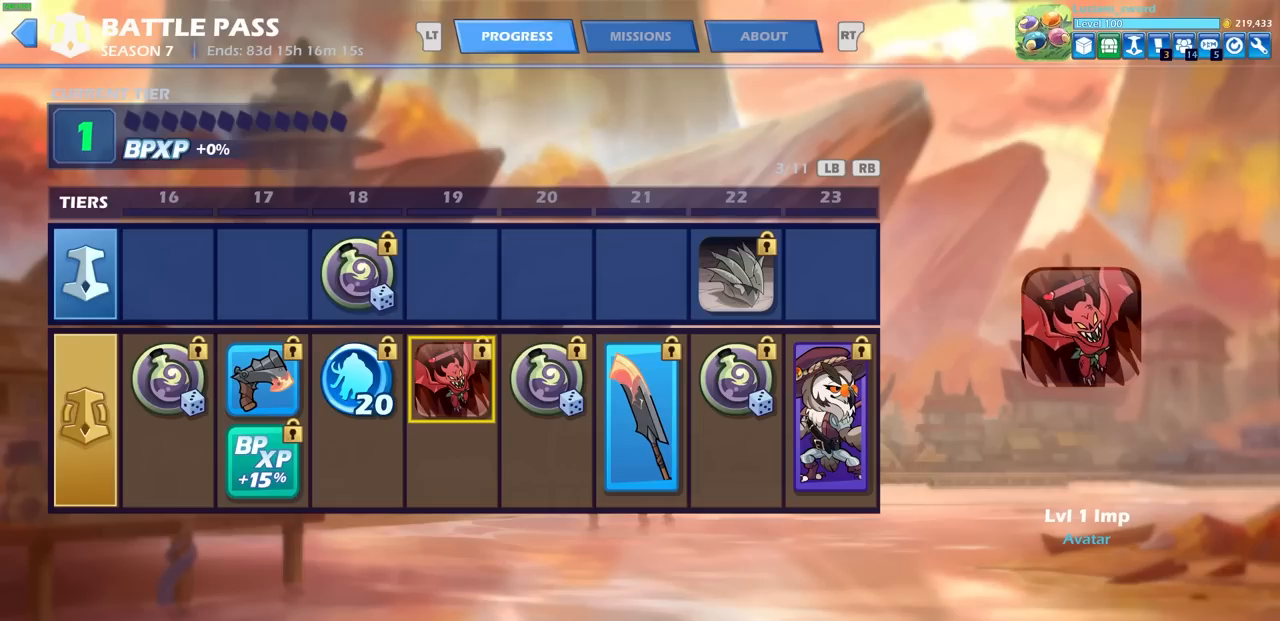
{"buttons": [], "left_stick": "center", "right_stick": "center", "events": []}
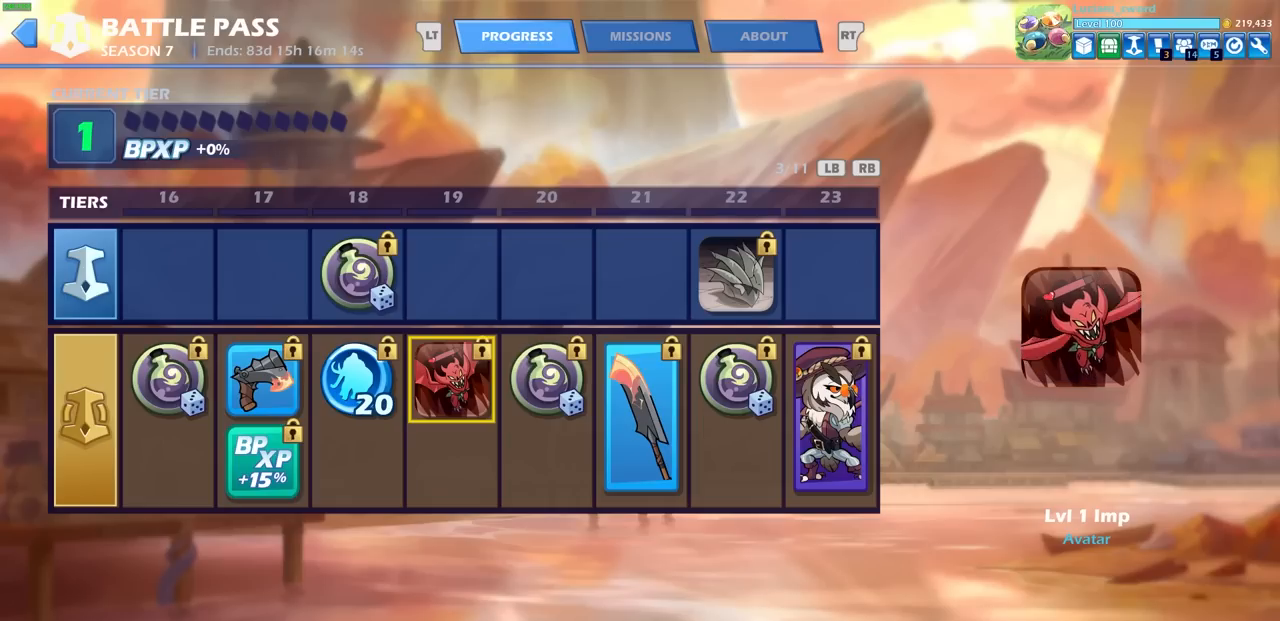
{"buttons": [], "left_stick": "center", "right_stick": "center", "events": [[117, "DPAD_RIGHT", "down"], [250, "DPAD_RIGHT", "up"]]}
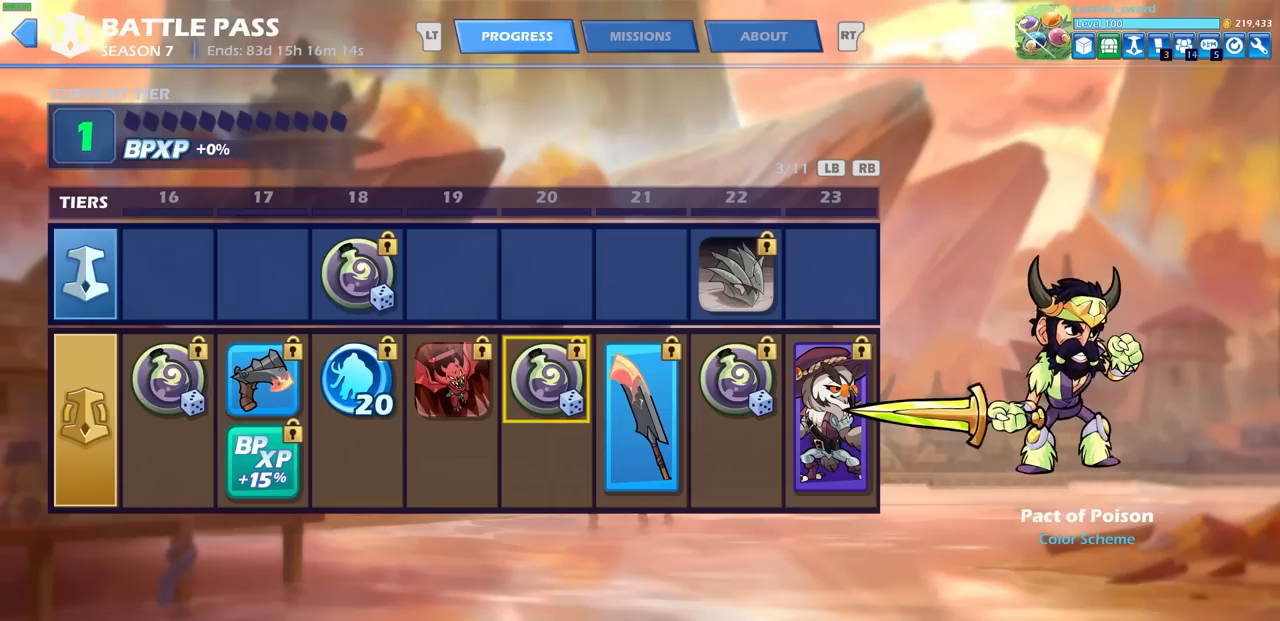
{"buttons": [], "left_stick": "center", "right_stick": "center", "events": [[300, "DPAD_RIGHT", "down"], [450, "DPAD_RIGHT", "up"]]}